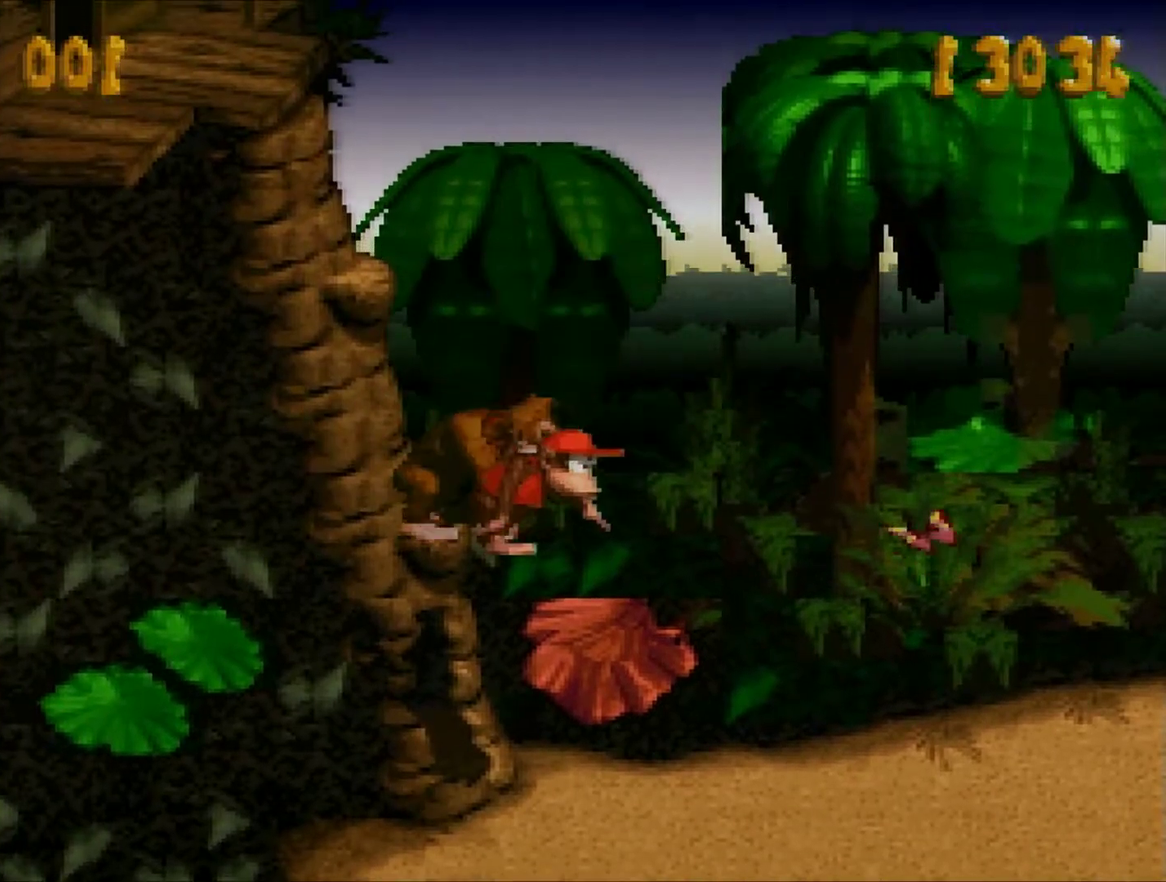
Gameplay with a controller (Nintendo layout); each line is a JSON object with the inputs held at the frame after it. "events" lists button and stick changes between this image and that frame as [ms after this image, input, new state], when the widget could be followed in between. Not read: L3 R3.
{"buttons": ["B", "Y", "DPAD_LEFT"], "events": [[334, "Y", "down"], [417, "B", "down"], [500, "DPAD_LEFT", "down"]]}
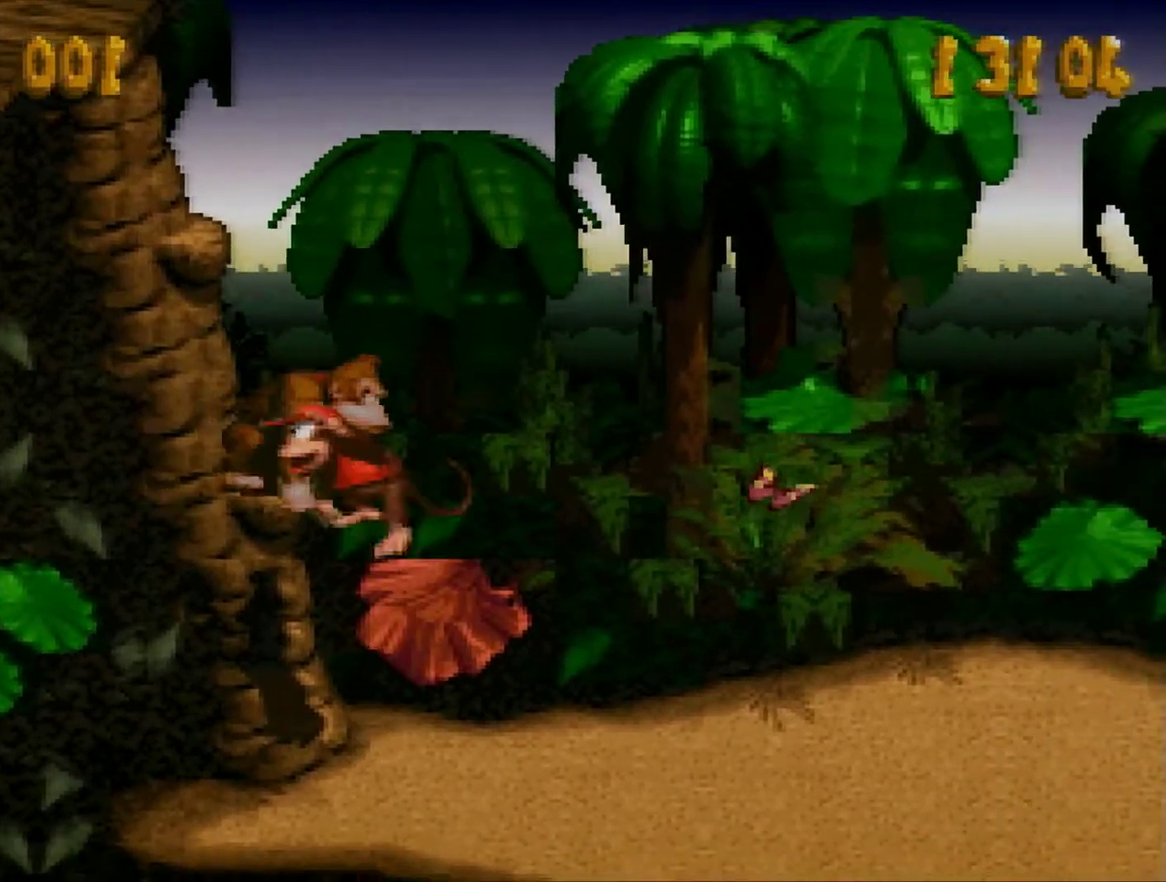
{"buttons": [], "events": [[217, "B", "up"], [284, "DPAD_LEFT", "up"], [334, "DPAD_RIGHT", "down"], [434, "DPAD_RIGHT", "up"], [468, "Y", "up"]]}
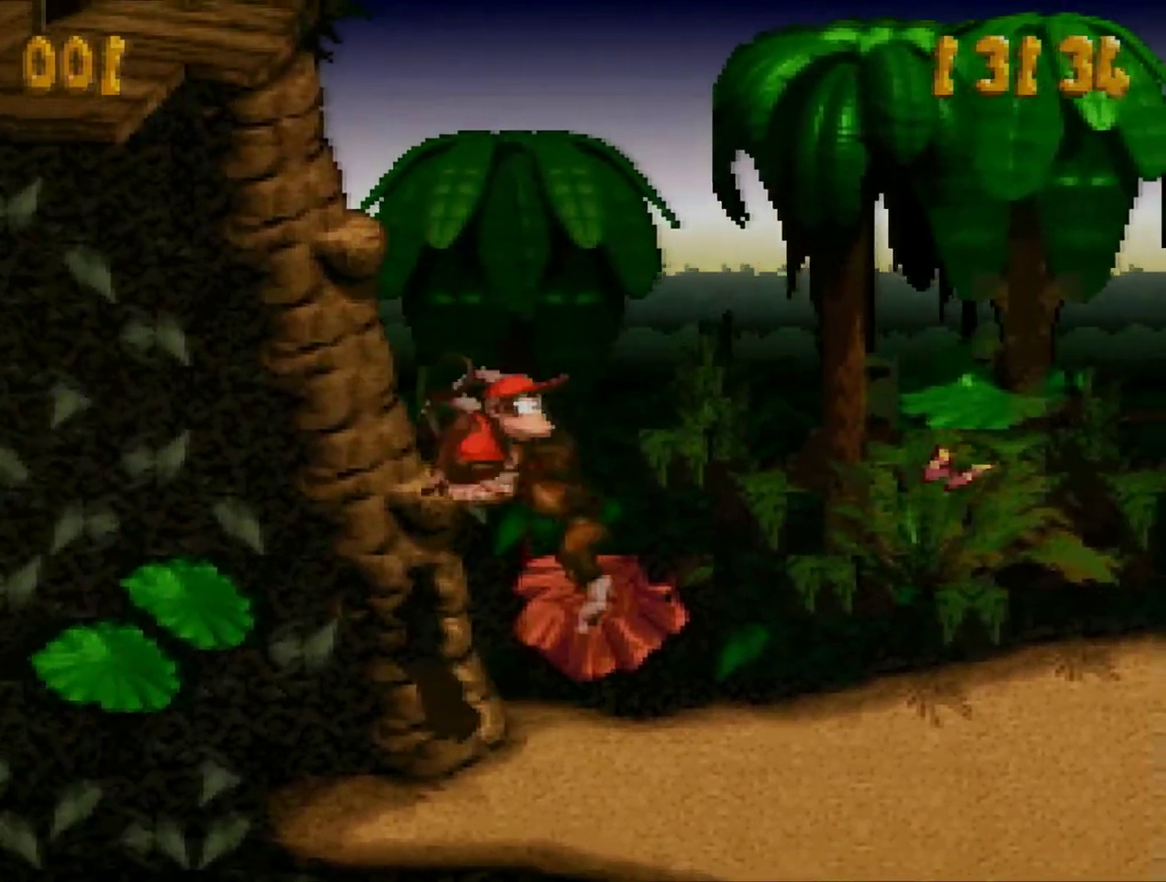
{"buttons": ["DPAD_RIGHT"], "events": [[384, "DPAD_RIGHT", "down"]]}
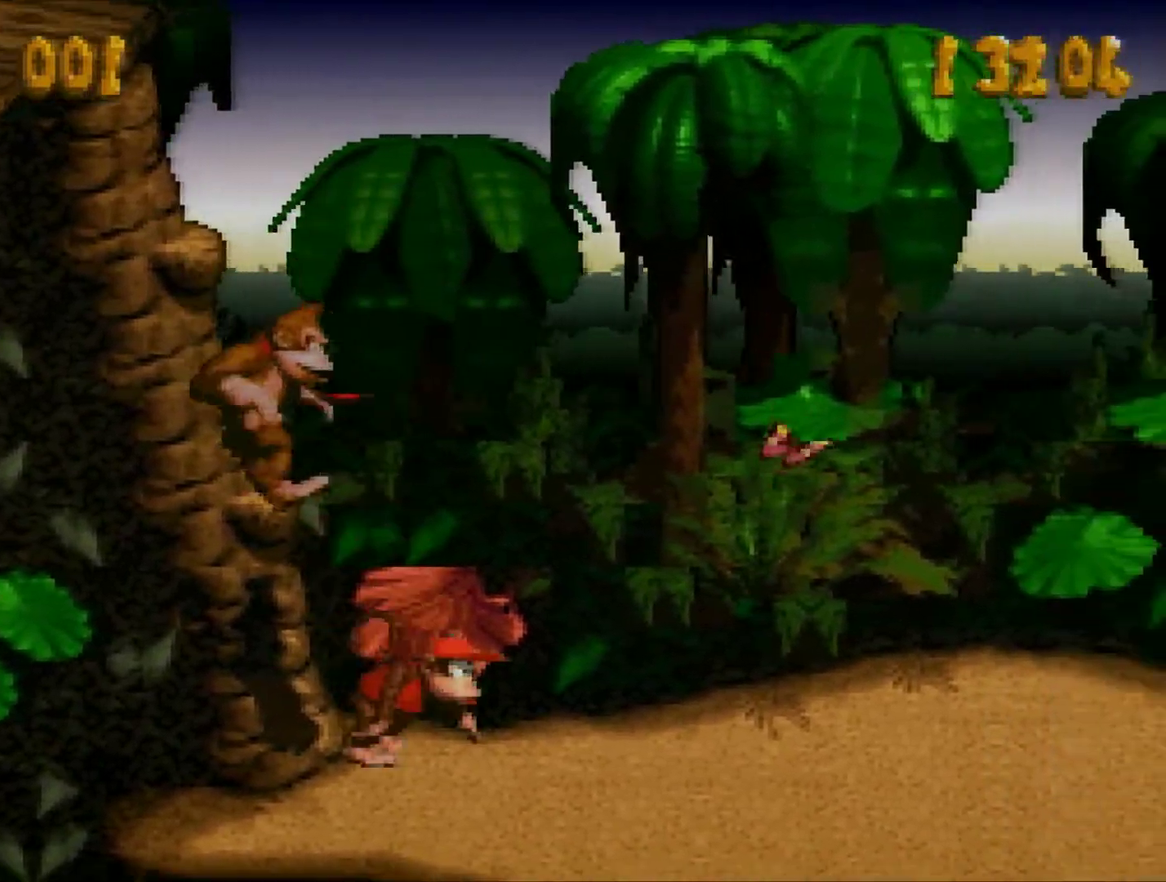
{"buttons": ["Y", "DPAD_LEFT"], "events": [[84, "DPAD_RIGHT", "up"], [117, "Y", "down"], [184, "B", "down"], [317, "DPAD_LEFT", "down"], [468, "B", "up"]]}
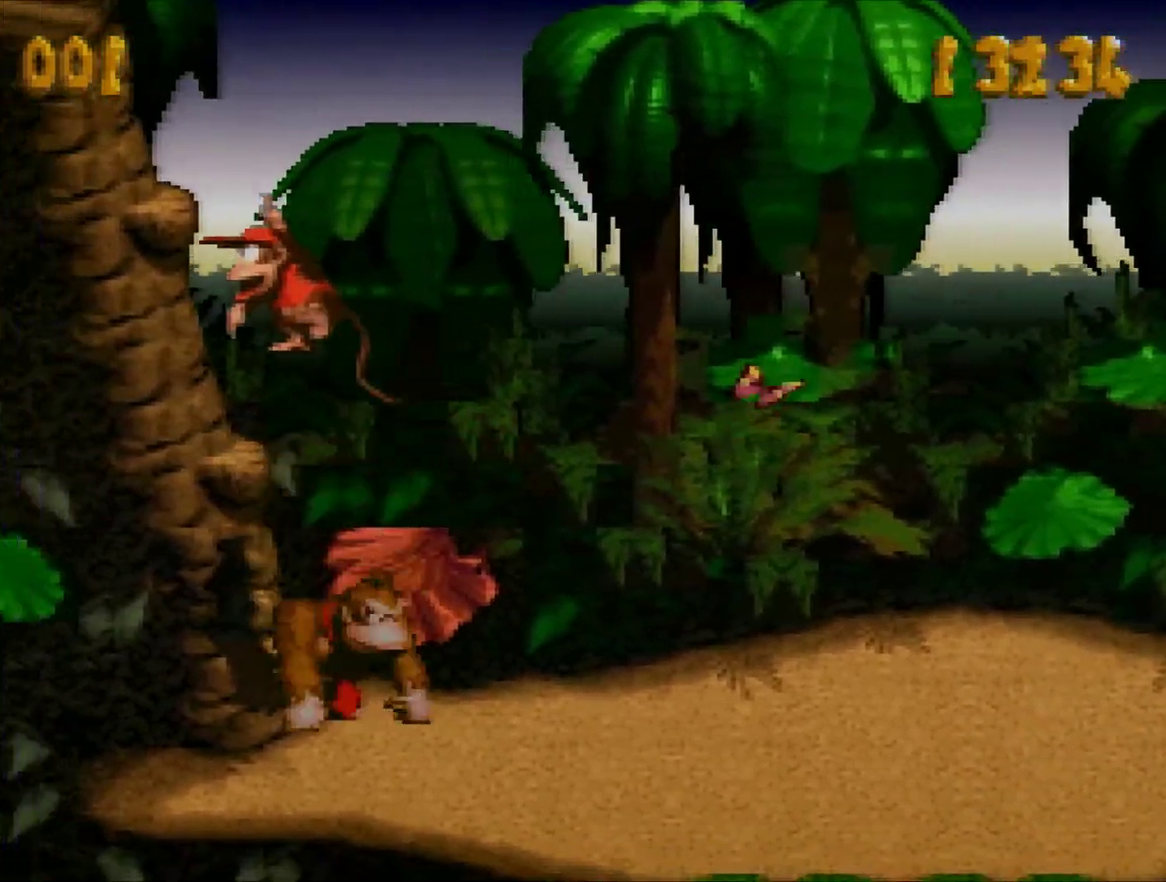
{"buttons": ["Y", "DPAD_RIGHT"], "events": [[117, "DPAD_LEFT", "up"], [150, "Y", "up"], [217, "DPAD_RIGHT", "down"], [384, "Y", "down"]]}
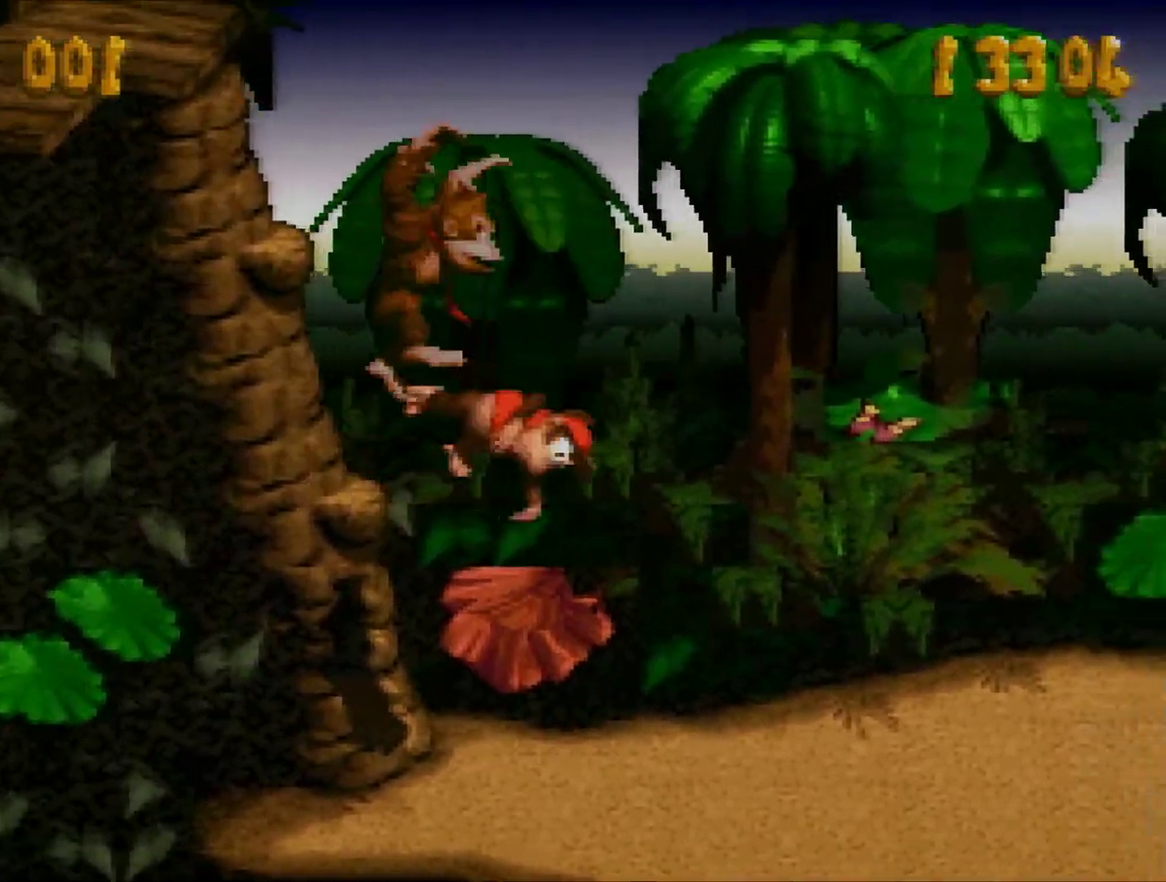
{"buttons": ["B", "Y", "DPAD_RIGHT"], "events": [[367, "B", "down"]]}
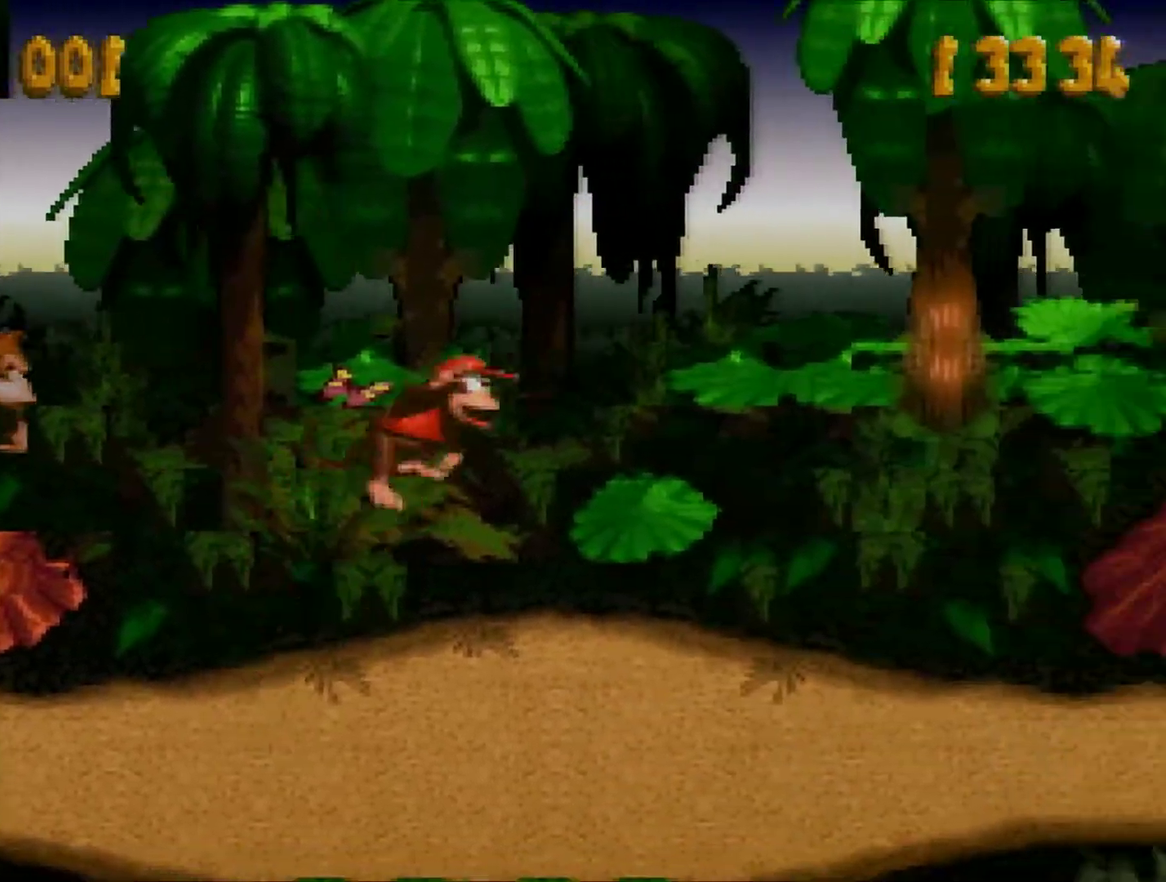
{"buttons": ["DPAD_RIGHT"], "events": [[150, "B", "up"], [434, "Y", "up"]]}
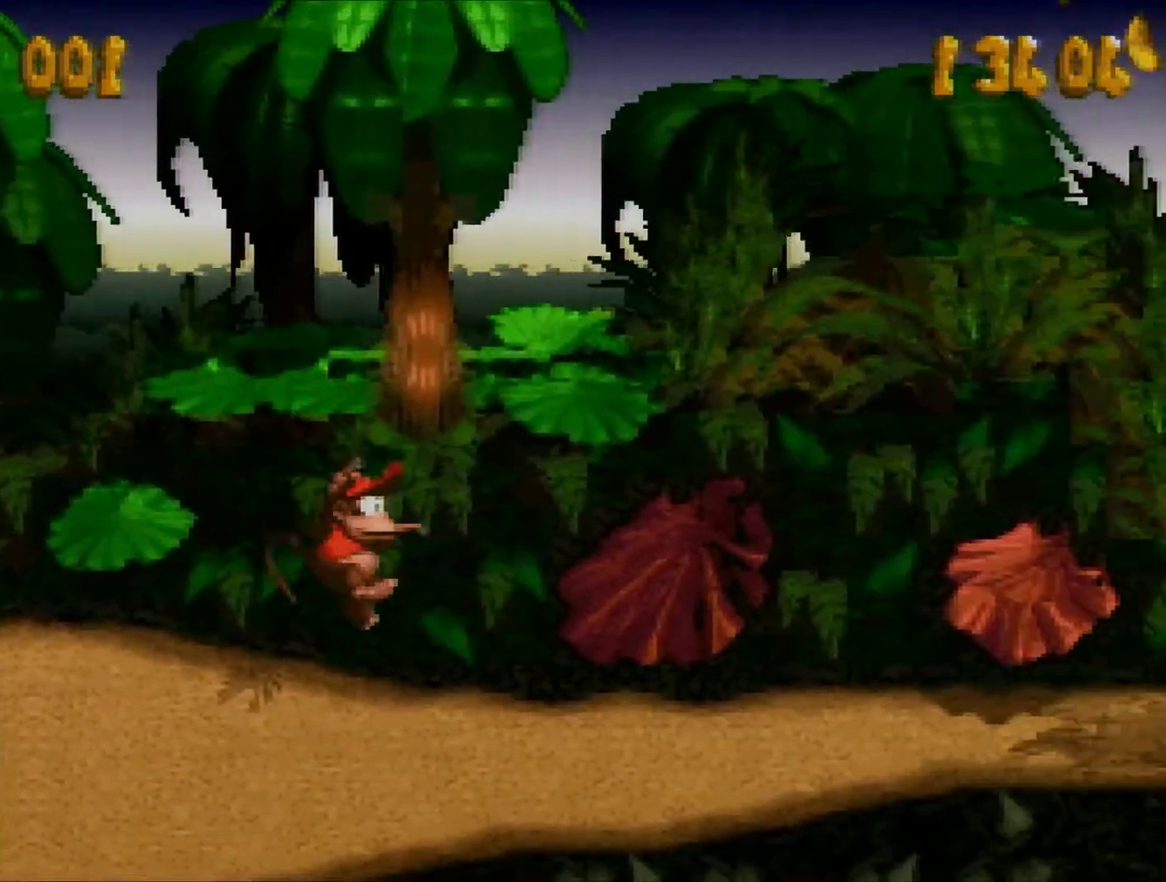
{"buttons": ["B", "Y"], "events": [[100, "Y", "down"], [367, "B", "down"], [401, "DPAD_RIGHT", "up"]]}
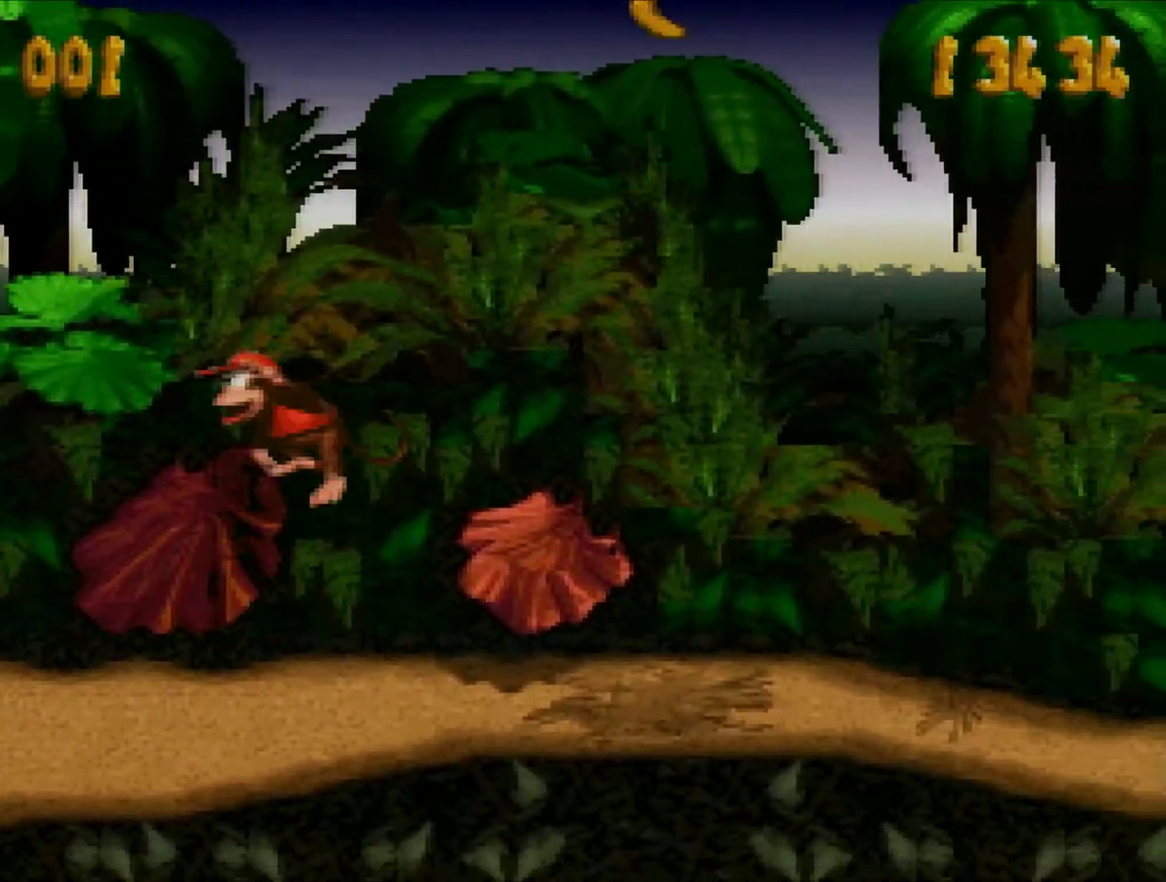
{"buttons": ["DPAD_LEFT"], "events": [[33, "DPAD_LEFT", "down"], [150, "B", "up"], [484, "Y", "up"]]}
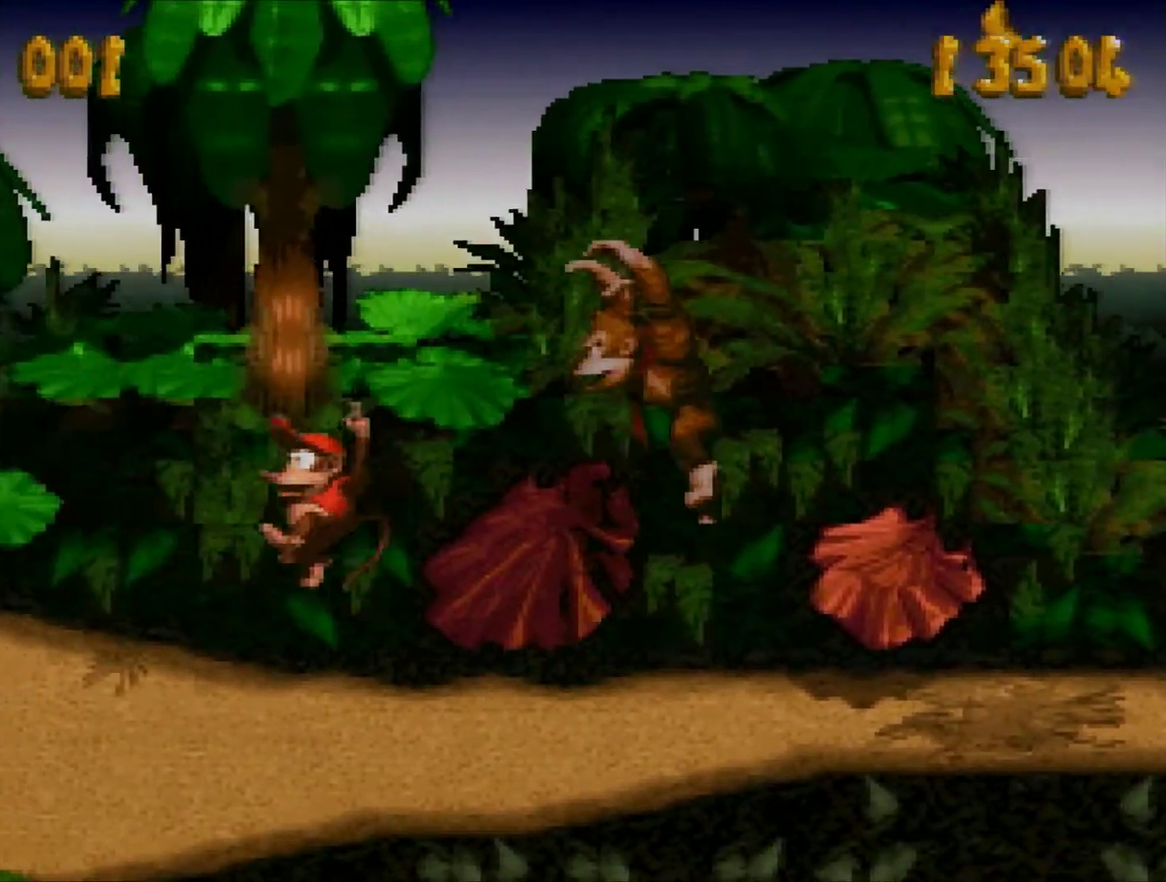
{"buttons": ["B", "Y", "DPAD_LEFT"], "events": [[134, "Y", "down"], [351, "B", "down"]]}
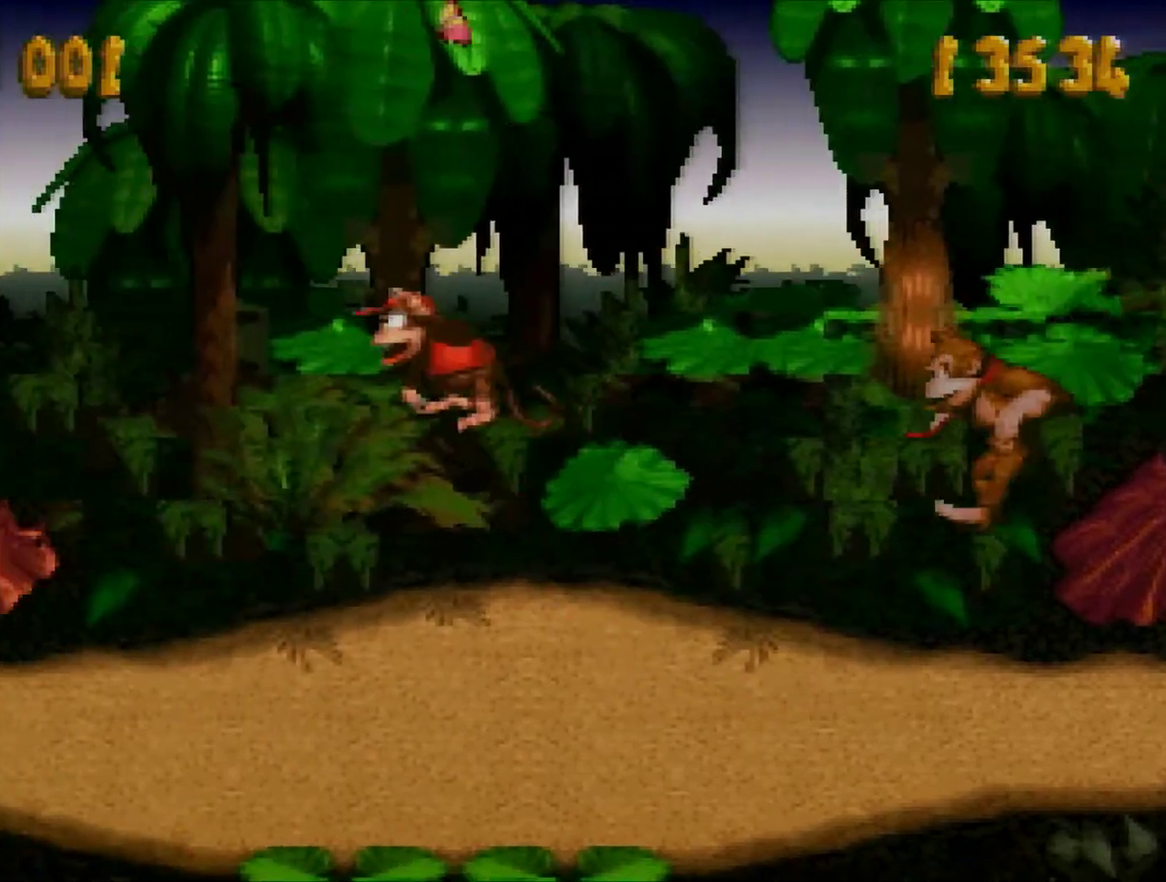
{"buttons": ["Y", "DPAD_LEFT"], "events": [[100, "B", "up"], [100, "DPAD_LEFT", "up"], [250, "Y", "up"], [384, "DPAD_LEFT", "down"], [484, "Y", "down"]]}
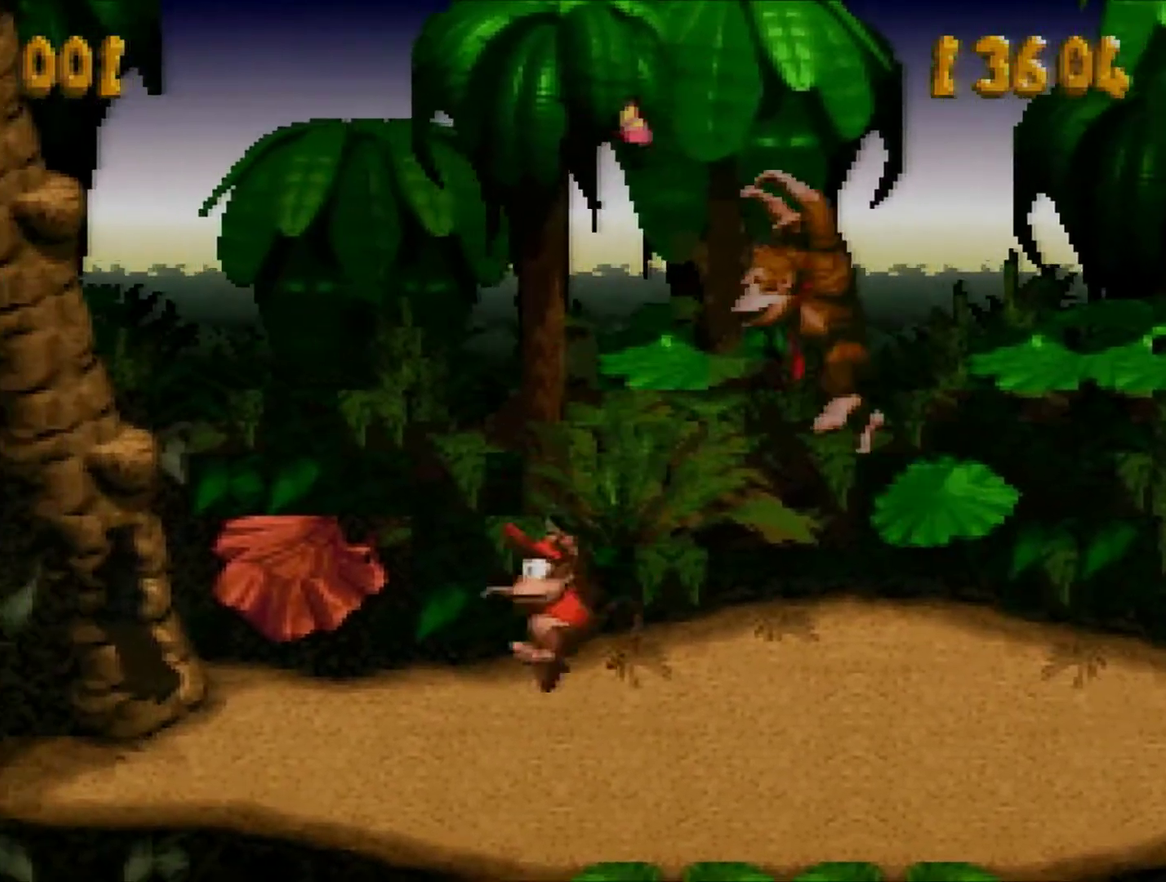
{"buttons": ["Y", "DPAD_LEFT"], "events": [[100, "B", "down"], [351, "B", "up"]]}
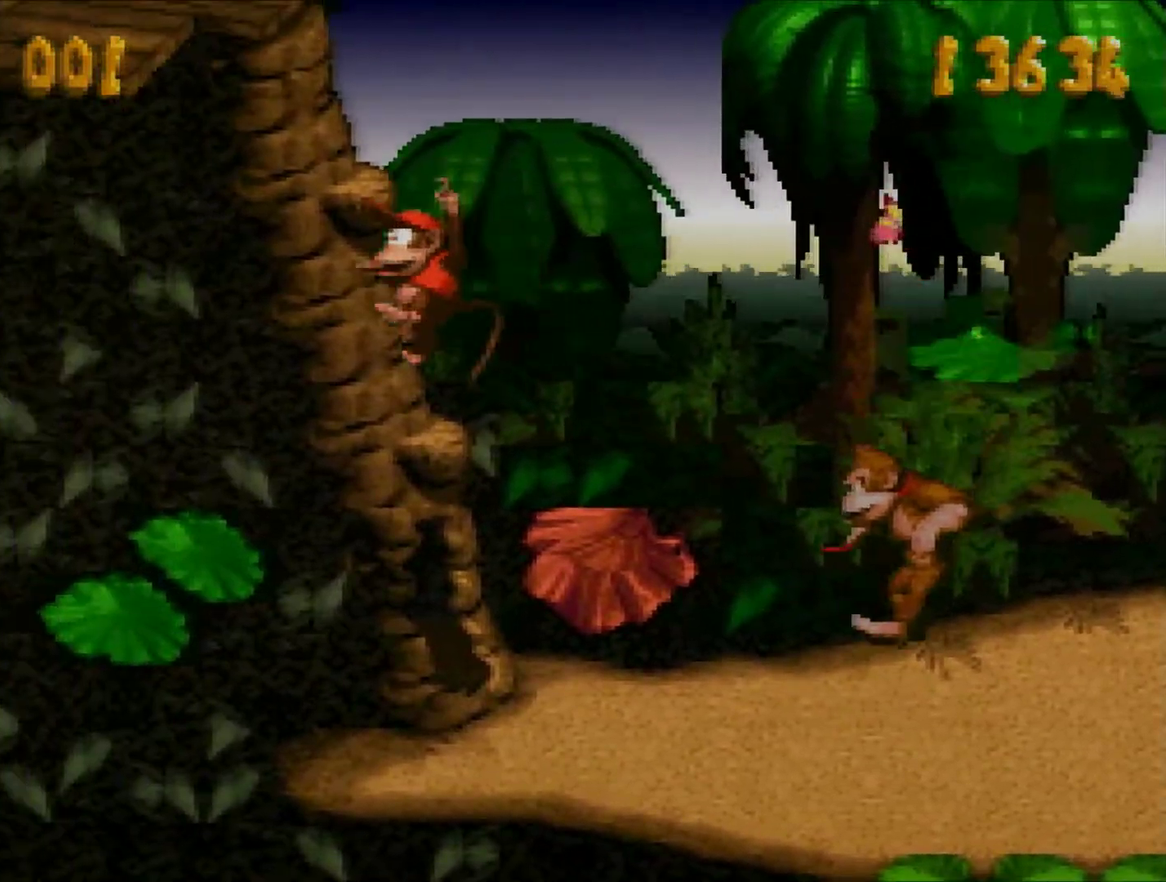
{"buttons": ["Y", "DPAD_LEFT"], "events": [[33, "DPAD_LEFT", "up"], [250, "B", "down"], [467, "B", "up"], [467, "DPAD_LEFT", "down"]]}
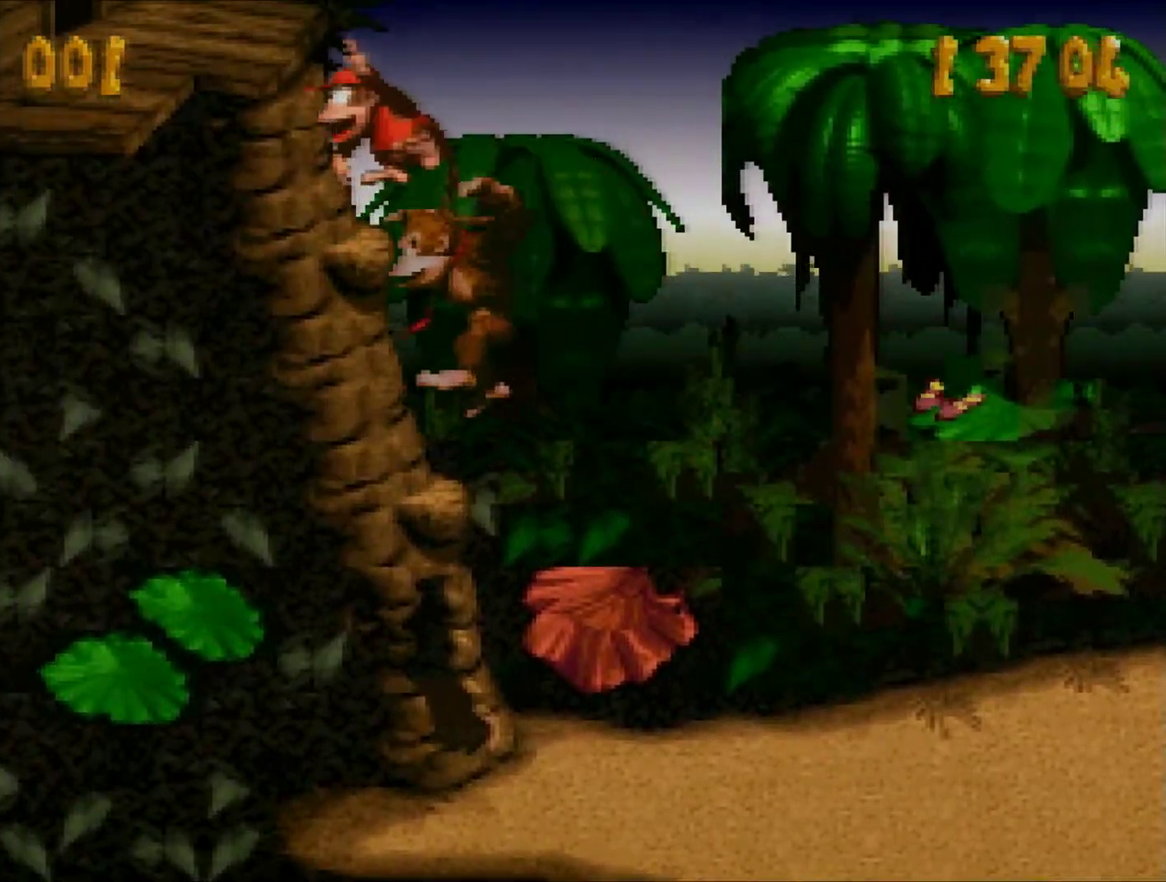
{"buttons": ["Y"], "events": [[134, "DPAD_LEFT", "up"]]}
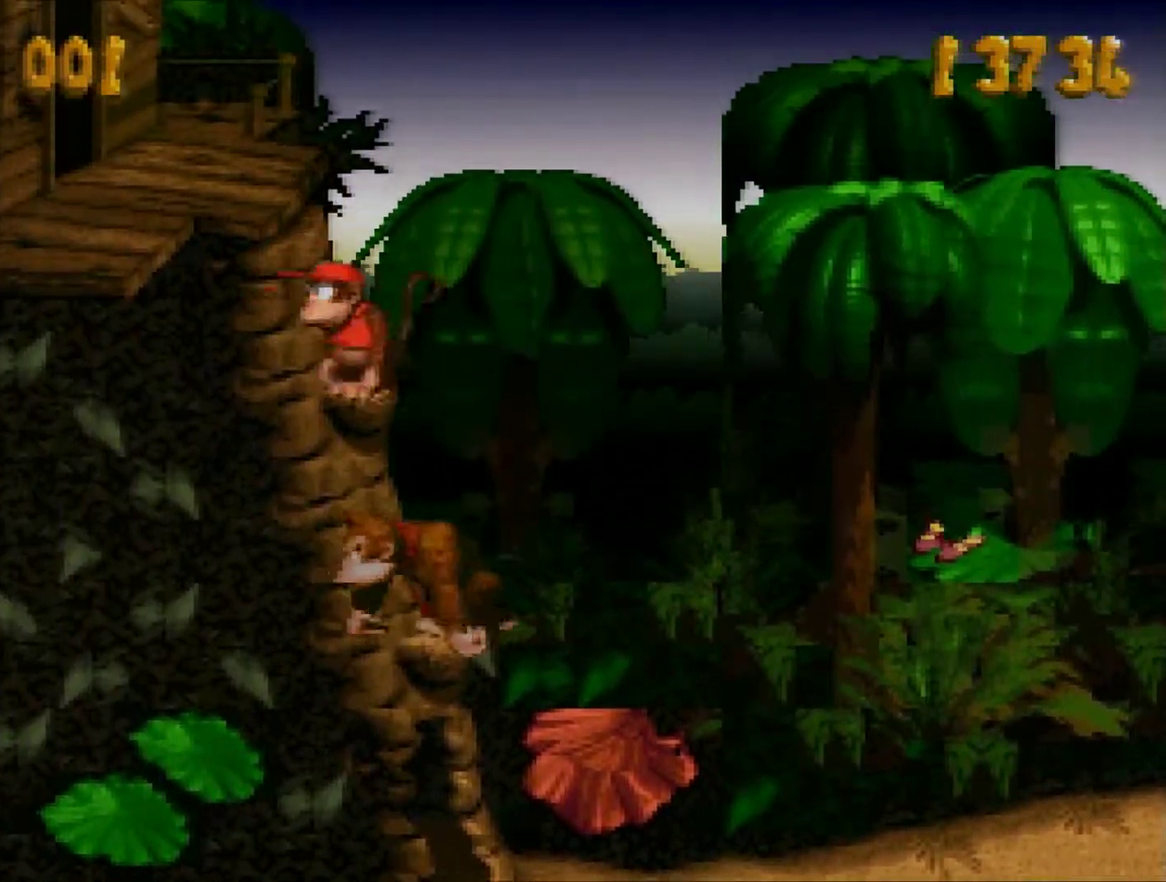
{"buttons": ["Y", "DPAD_RIGHT"], "events": [[67, "B", "down"], [83, "DPAD_RIGHT", "down"], [467, "B", "up"]]}
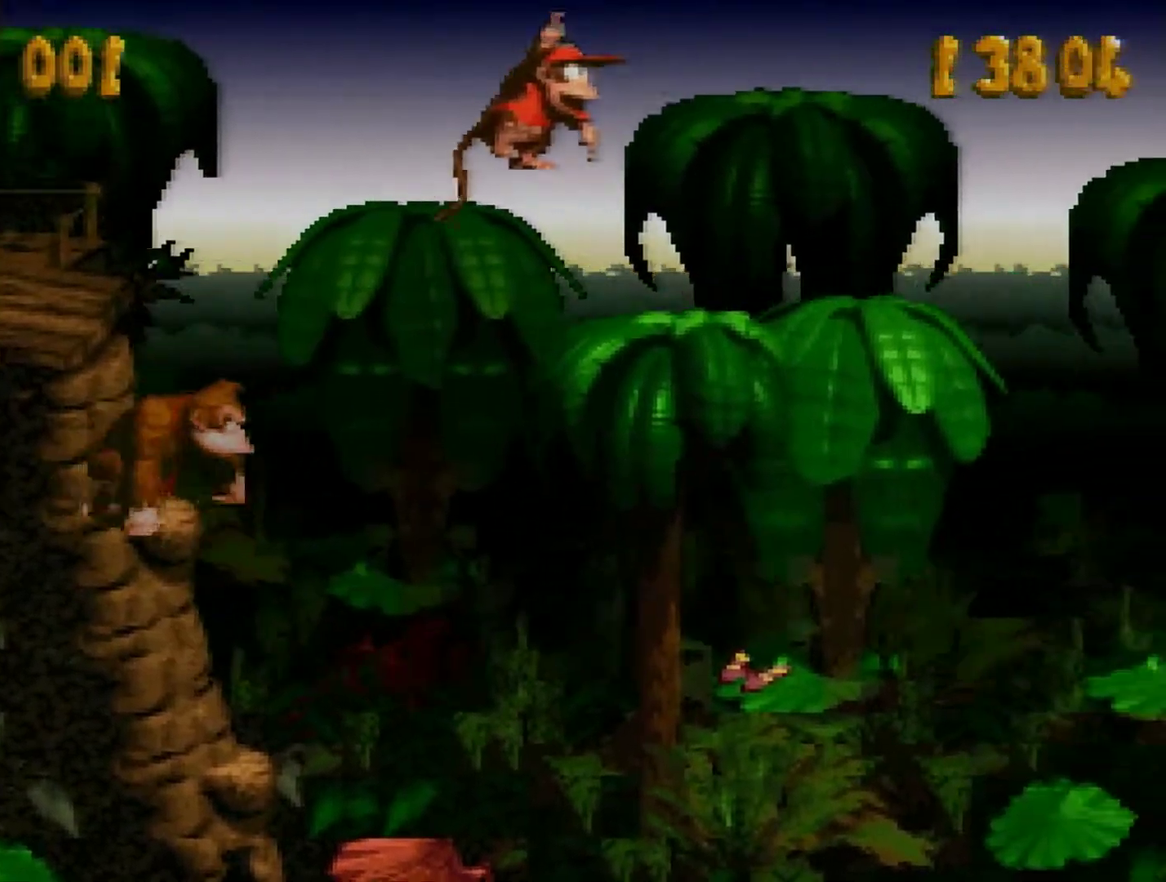
{"buttons": ["Y"], "events": [[167, "DPAD_RIGHT", "up"], [251, "B", "down"], [384, "B", "up"]]}
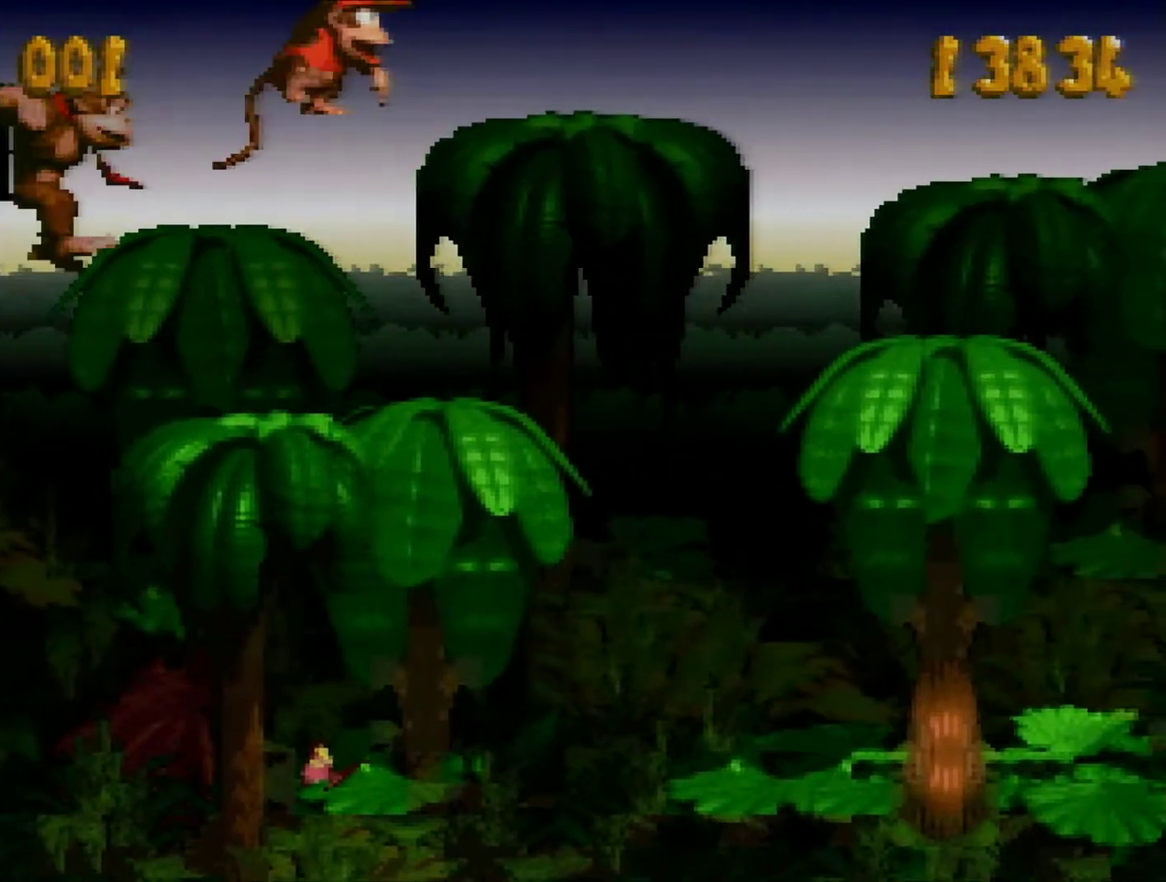
{"buttons": ["B", "Y", "DPAD_RIGHT"], "events": [[334, "DPAD_RIGHT", "down"], [500, "B", "down"]]}
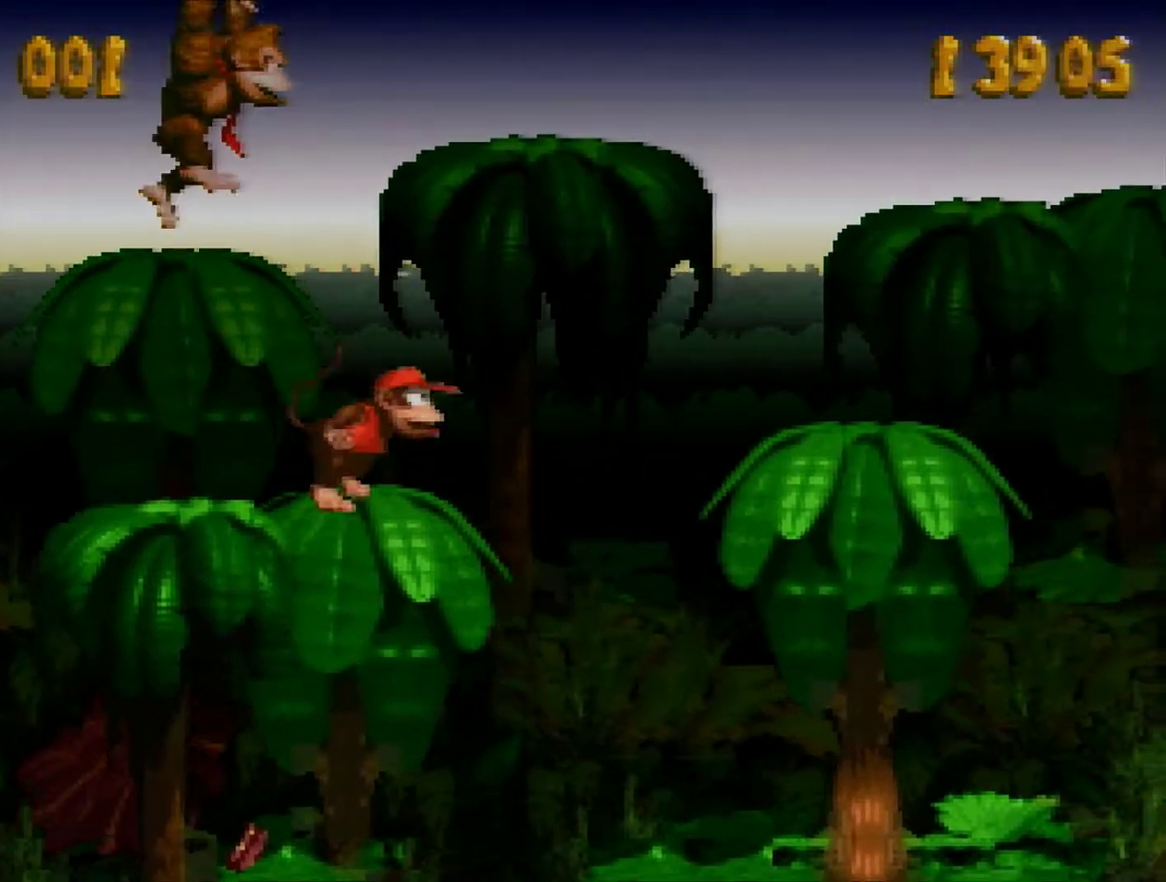
{"buttons": ["Y"], "events": [[217, "B", "up"], [417, "DPAD_RIGHT", "up"]]}
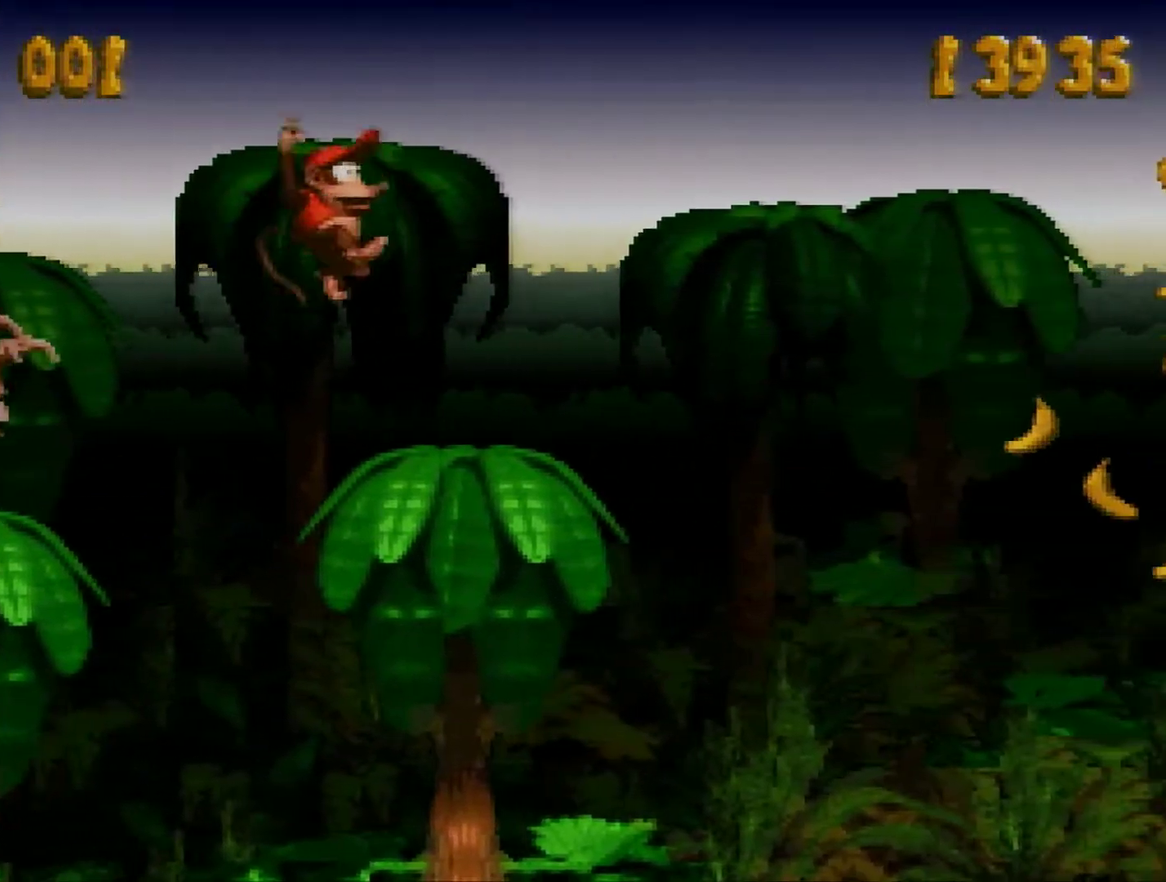
{"buttons": ["Y", "DPAD_RIGHT"], "events": [[33, "DPAD_RIGHT", "down"], [217, "Y", "up"], [367, "Y", "down"]]}
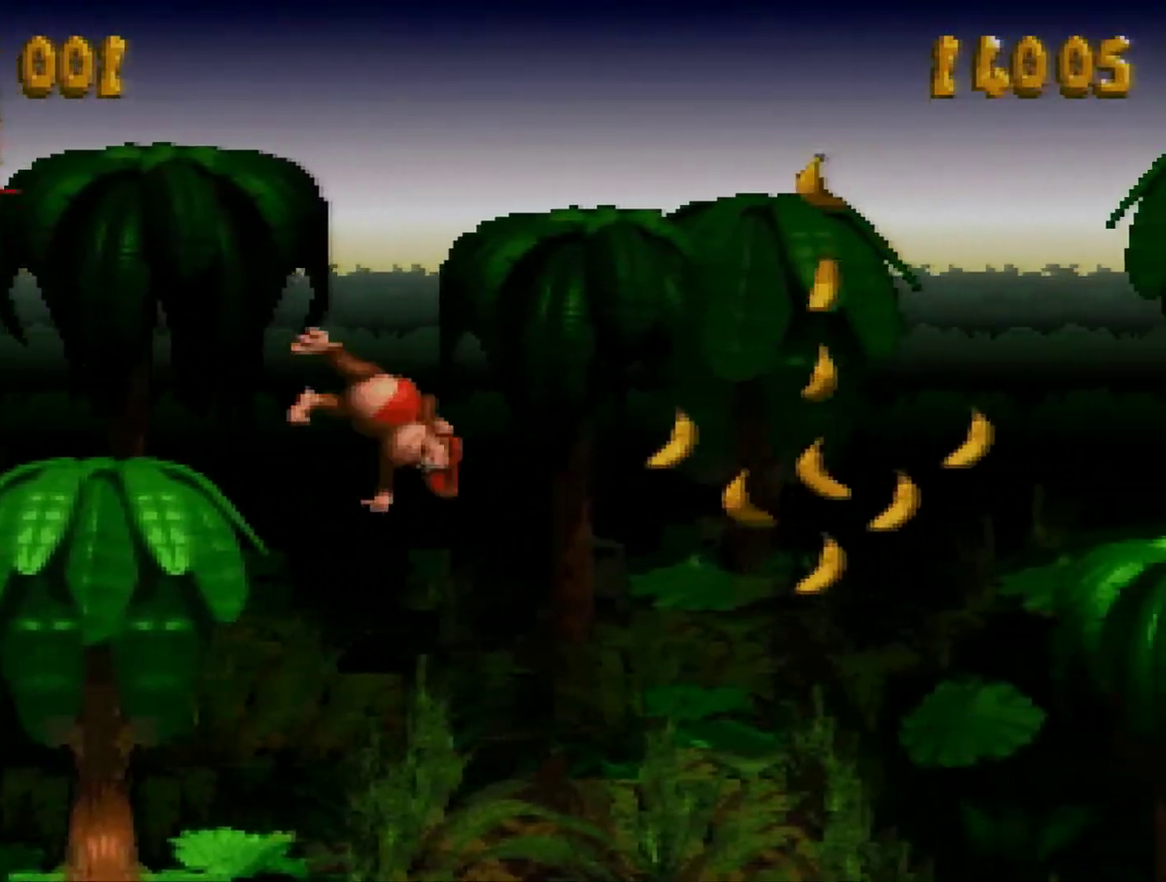
{"buttons": ["B", "Y", "DPAD_RIGHT"], "events": [[351, "B", "down"]]}
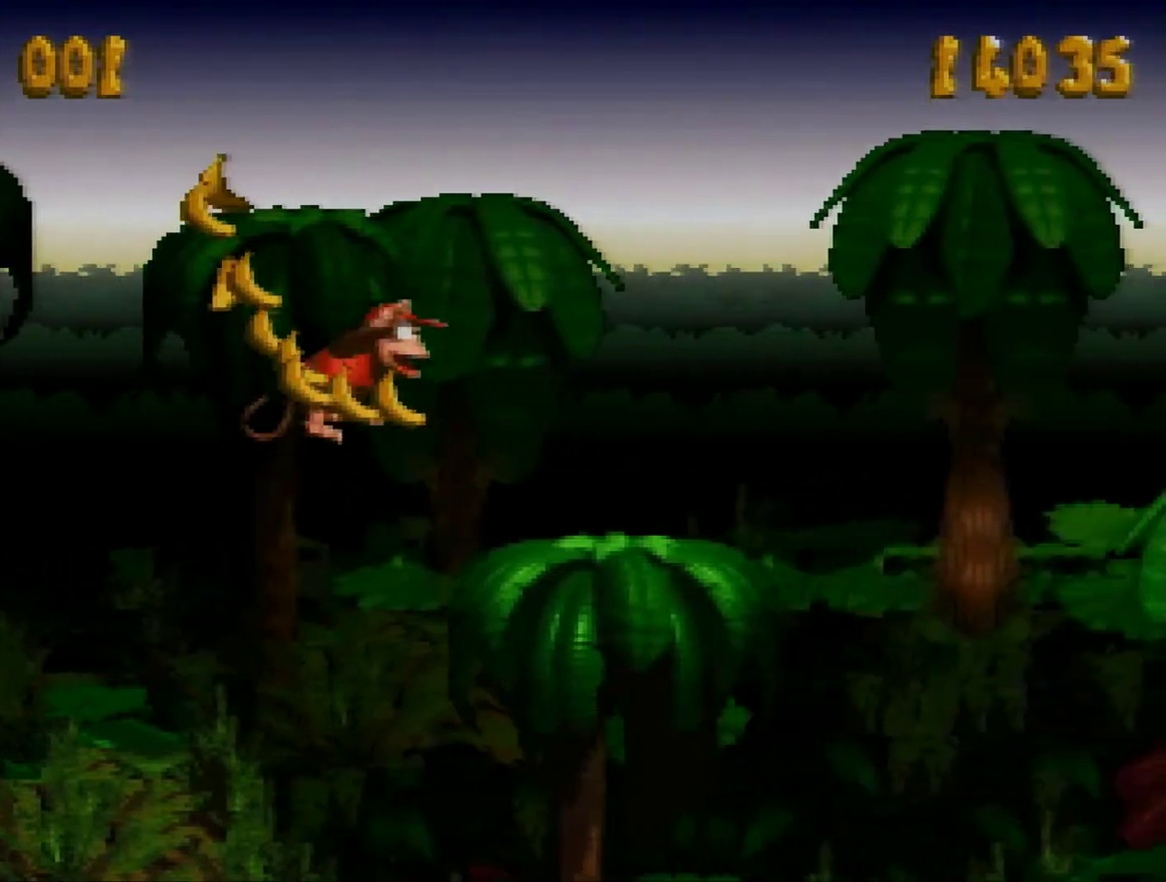
{"buttons": ["Y"], "events": [[150, "B", "up"], [400, "DPAD_RIGHT", "up"]]}
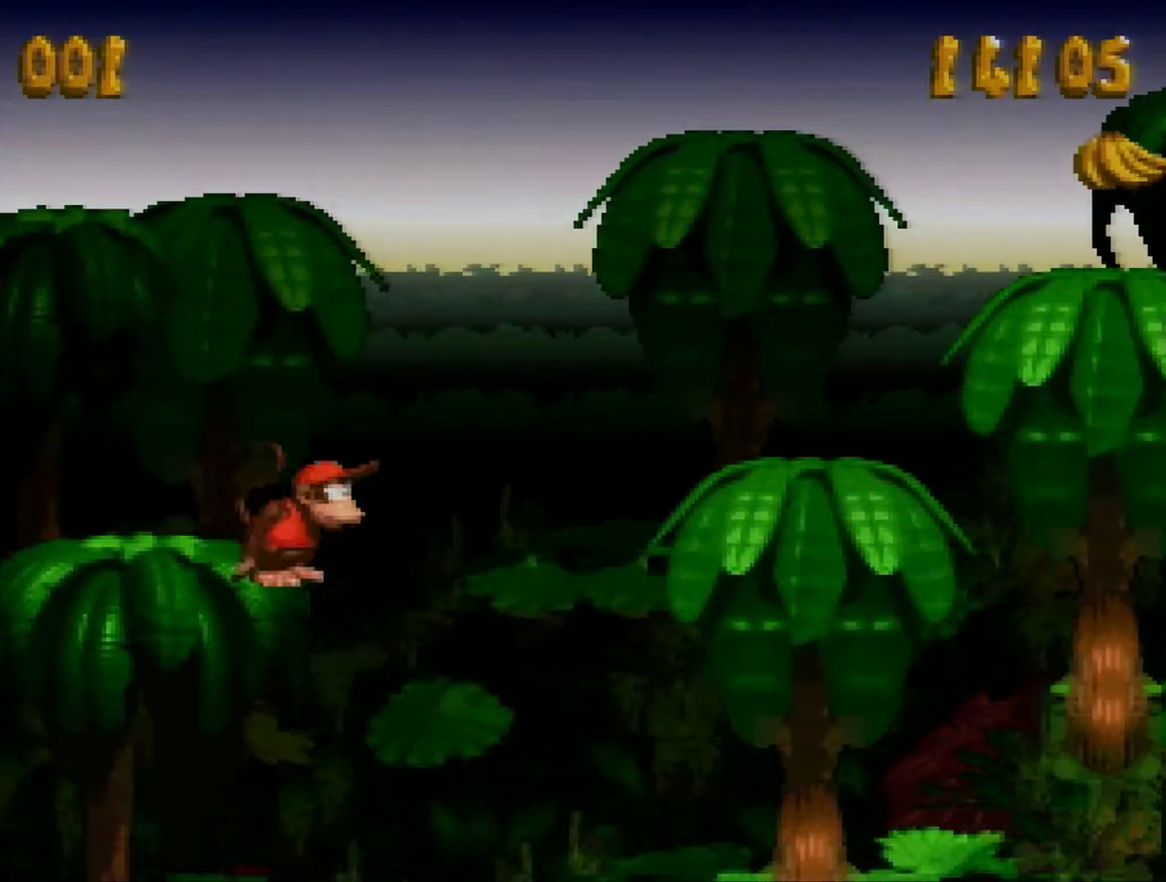
{"buttons": ["Y", "DPAD_LEFT"], "events": [[67, "B", "down"], [284, "DPAD_LEFT", "down"], [384, "B", "up"]]}
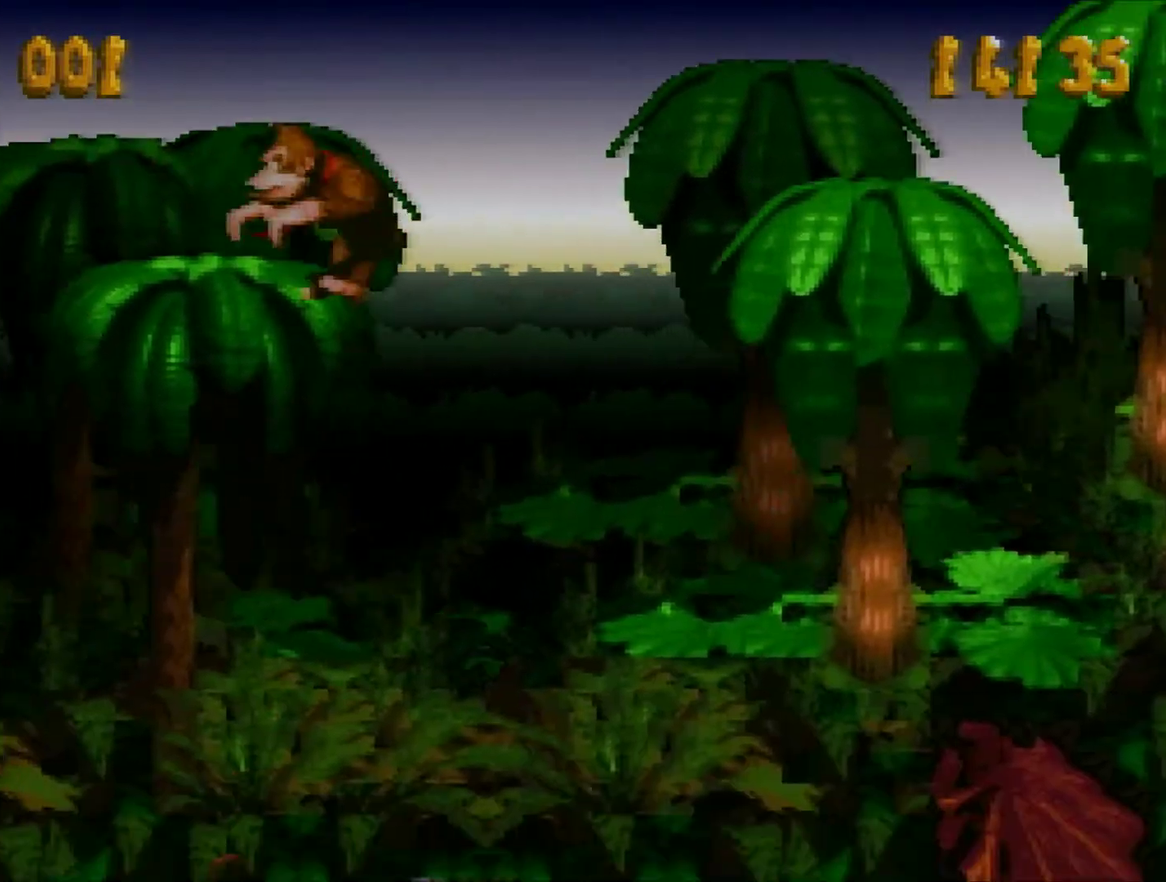
{"buttons": ["Y", "DPAD_LEFT"], "events": [[183, "B", "down"], [434, "B", "up"]]}
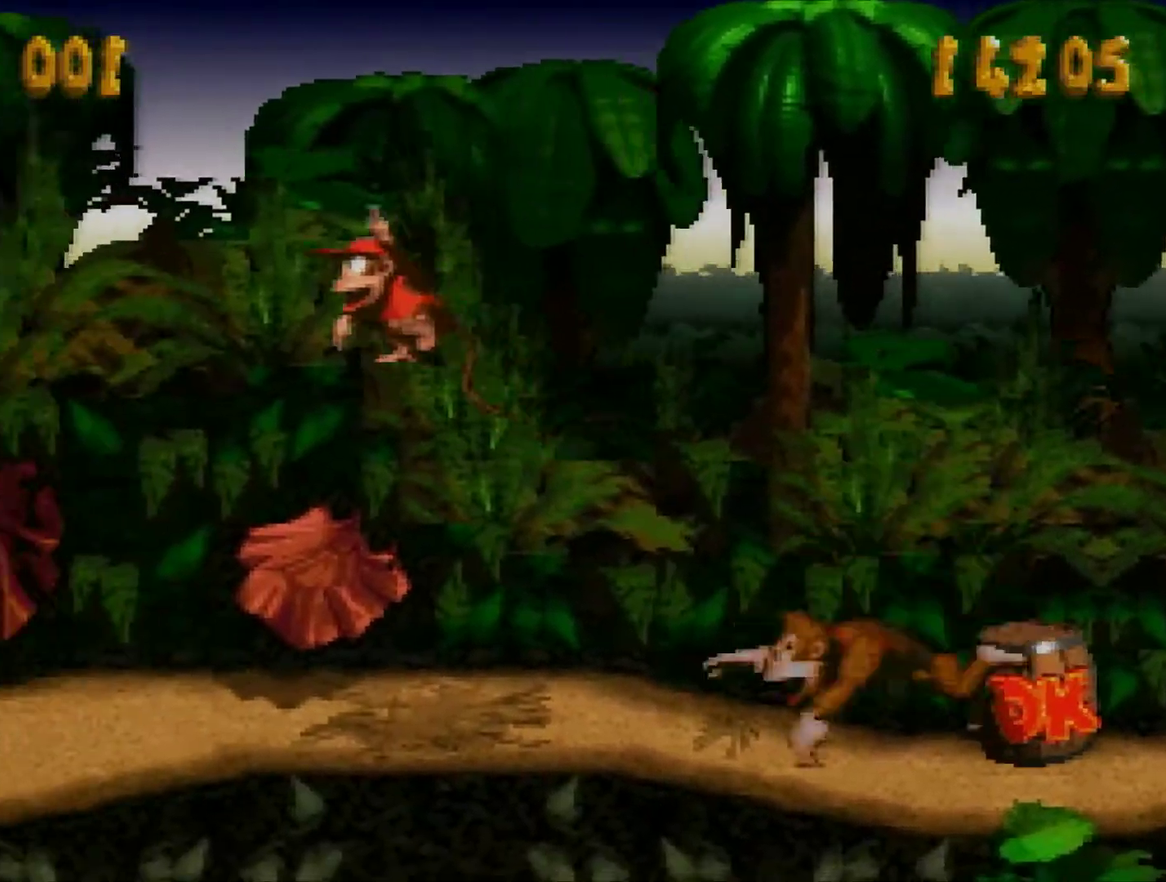
{"buttons": ["Y", "DPAD_LEFT"], "events": [[234, "Y", "up"], [351, "Y", "down"]]}
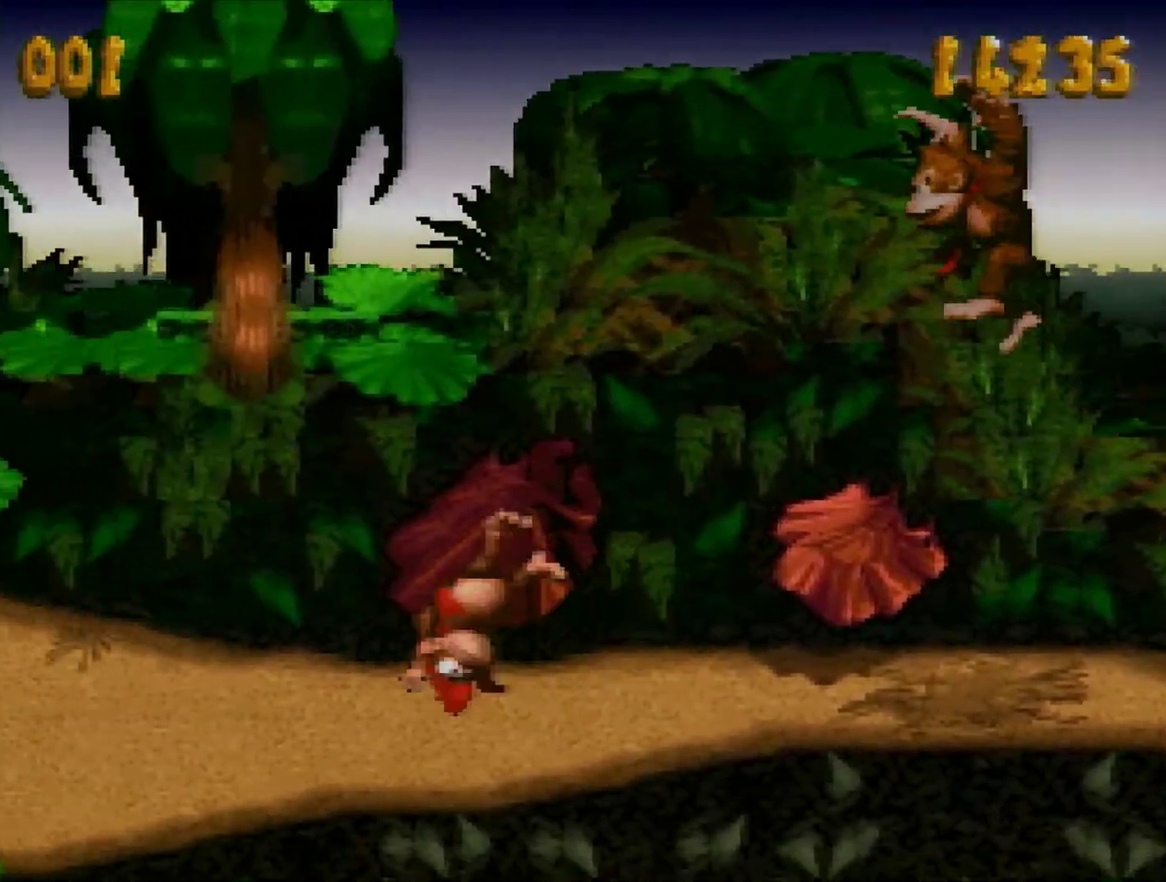
{"buttons": ["Y", "DPAD_LEFT"], "events": [[67, "B", "down"], [284, "B", "up"]]}
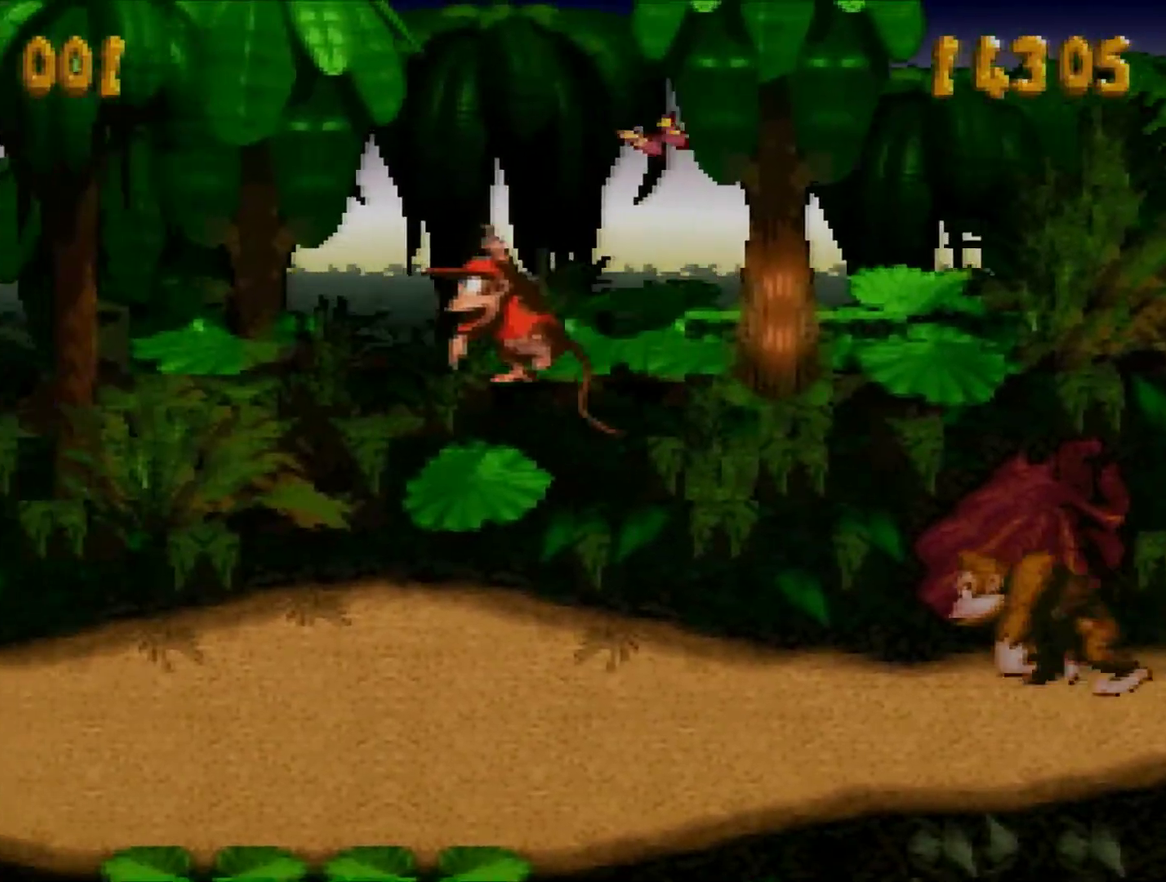
{"buttons": ["Y", "DPAD_LEFT"], "events": [[134, "Y", "up"], [251, "Y", "down"]]}
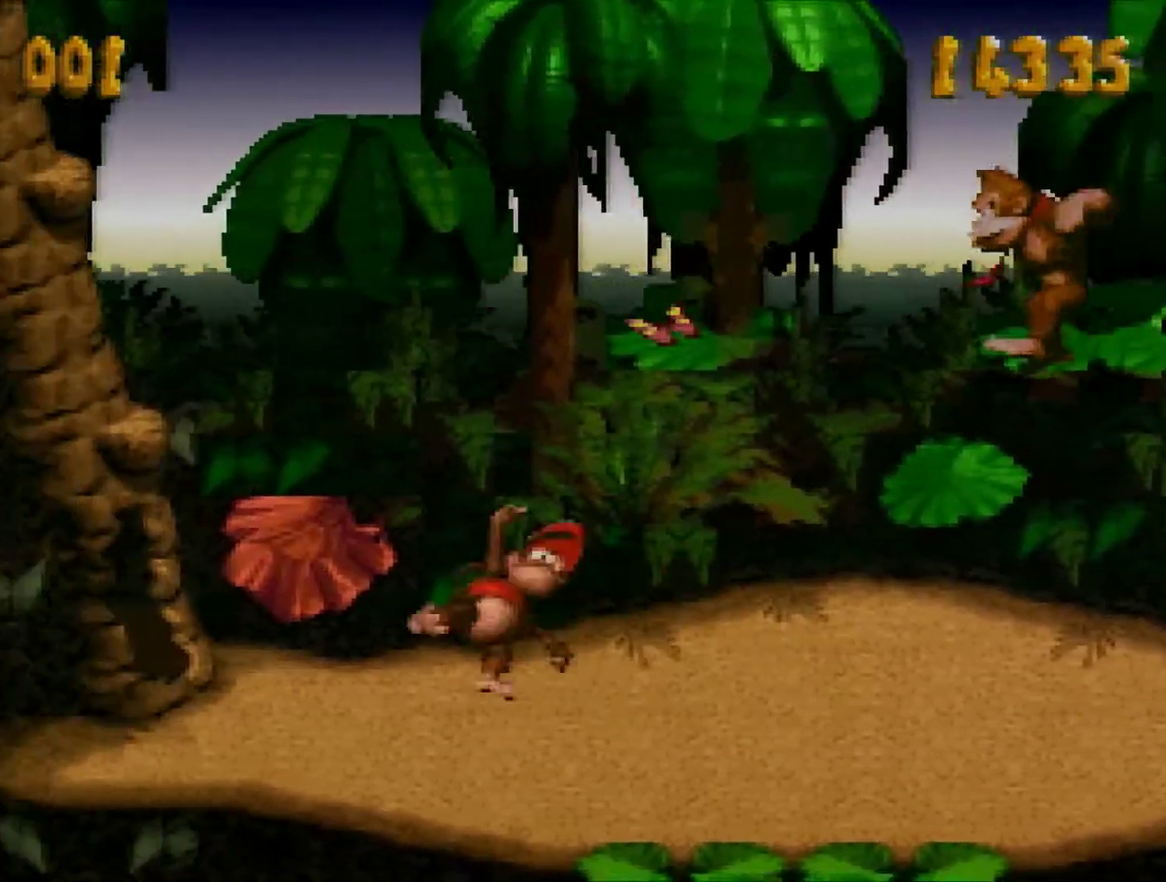
{"buttons": ["Y"], "events": [[67, "B", "down"], [250, "B", "up"], [300, "DPAD_LEFT", "up"]]}
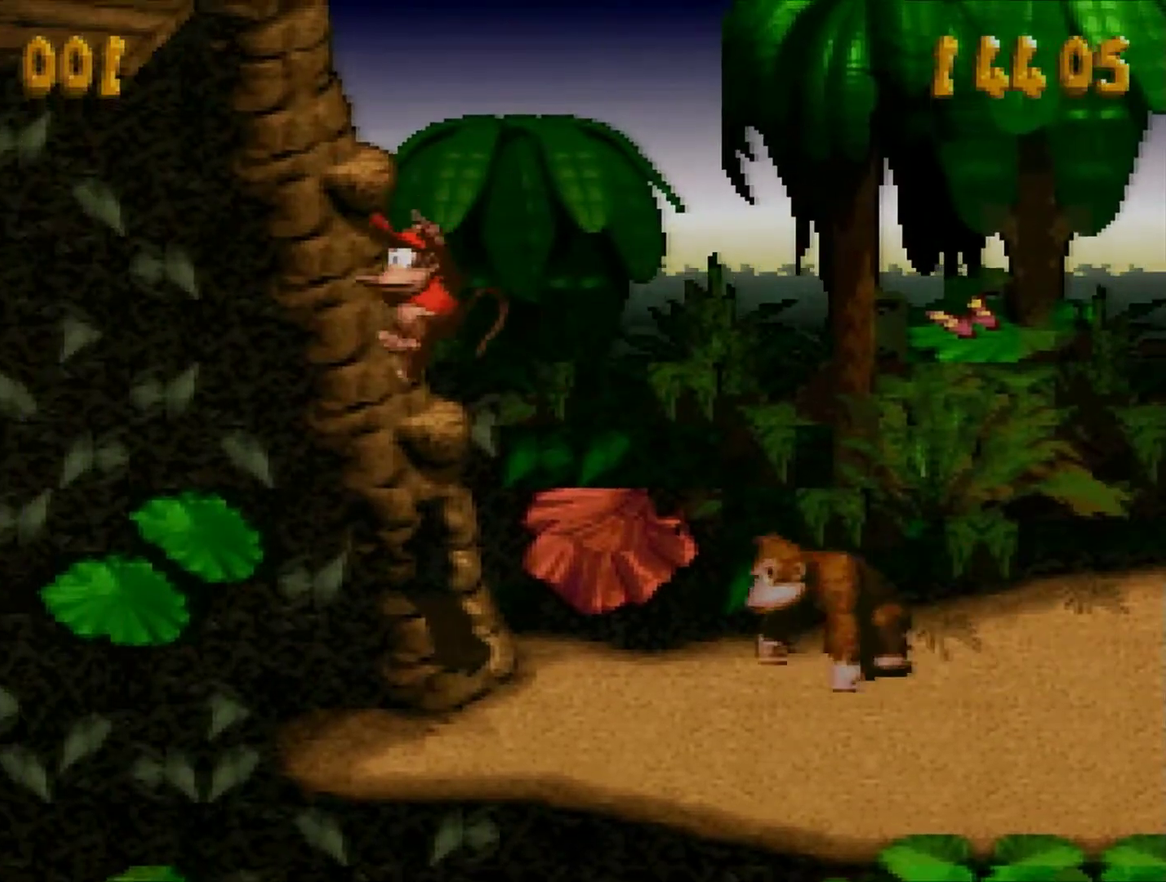
{"buttons": ["Y", "DPAD_LEFT"], "events": [[284, "B", "down"], [434, "B", "up"], [434, "DPAD_LEFT", "down"]]}
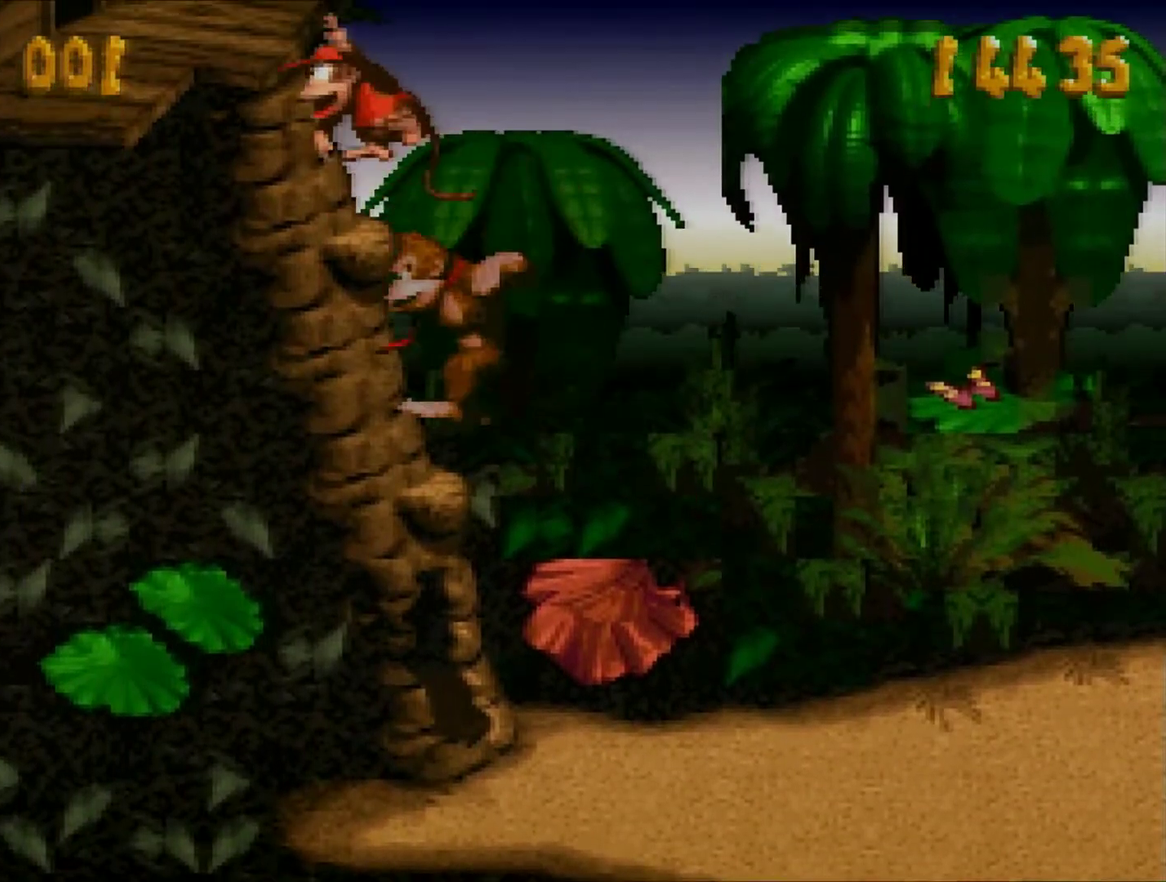
{"buttons": ["Y"], "events": [[33, "DPAD_LEFT", "up"]]}
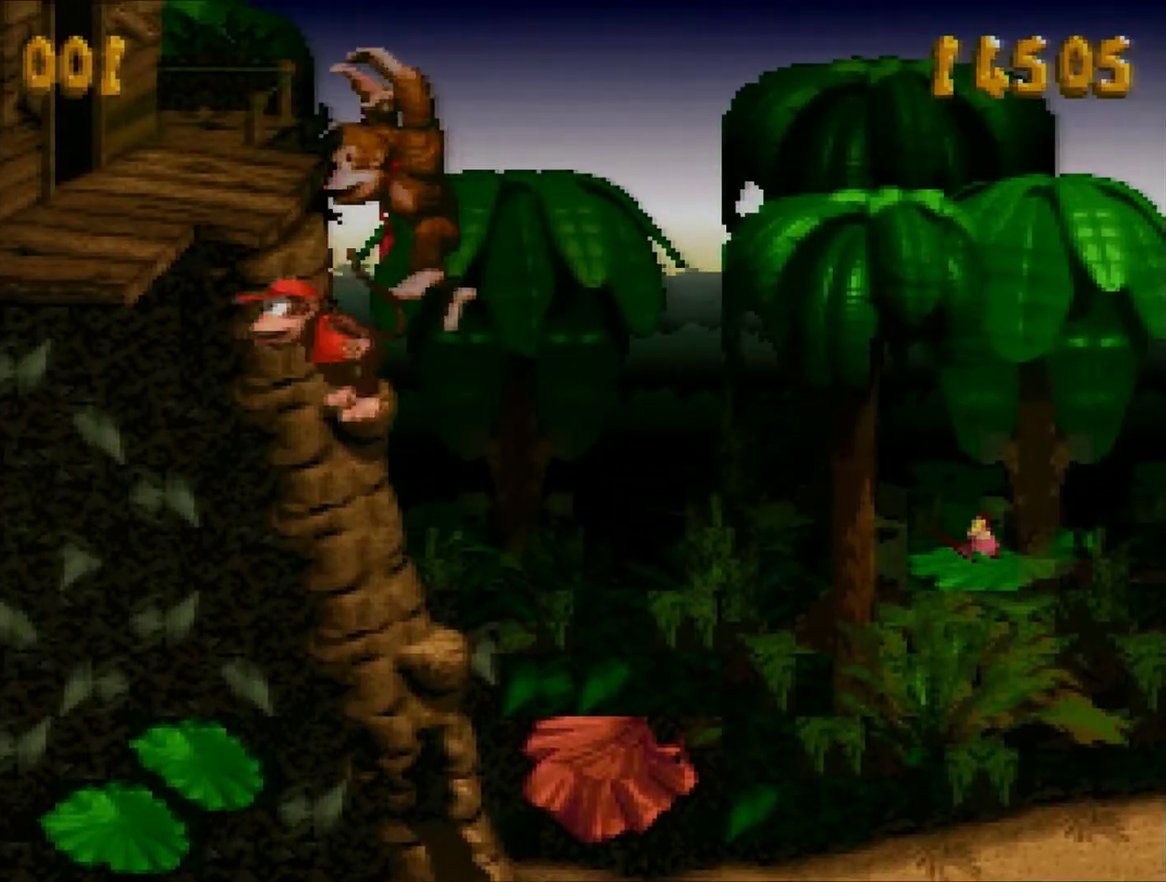
{"buttons": ["Y", "DPAD_RIGHT"], "events": [[34, "B", "down"], [67, "DPAD_RIGHT", "down"], [334, "B", "up"]]}